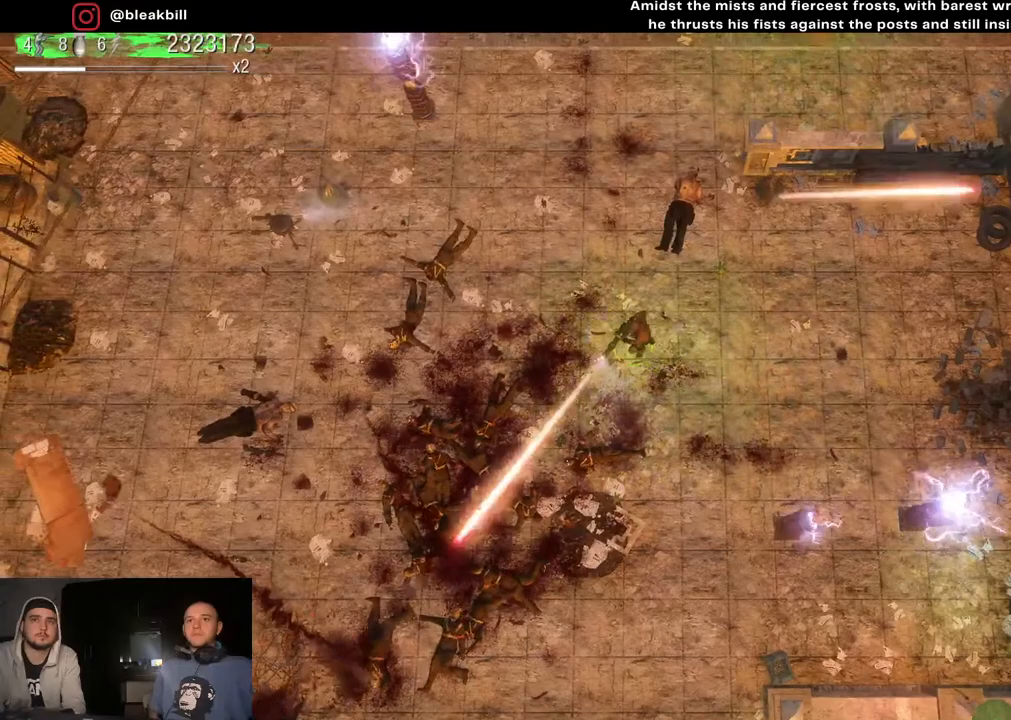
Gameplay with a controller (PlayStation layout); each line is a JSON object with the inputs held at the frame after it. "events" lists button and stick changes between this image and that frame as [ms after this image, input, new state], when the widget could be followed in between.
{"buttons": [], "left_stick": "up-right", "right_stick": "down-left", "events": [[17, "left_stick", "down-left"], [250, "left_stick", "up-left"], [300, "left_stick", "up"], [433, "left_stick", "up-right"]]}
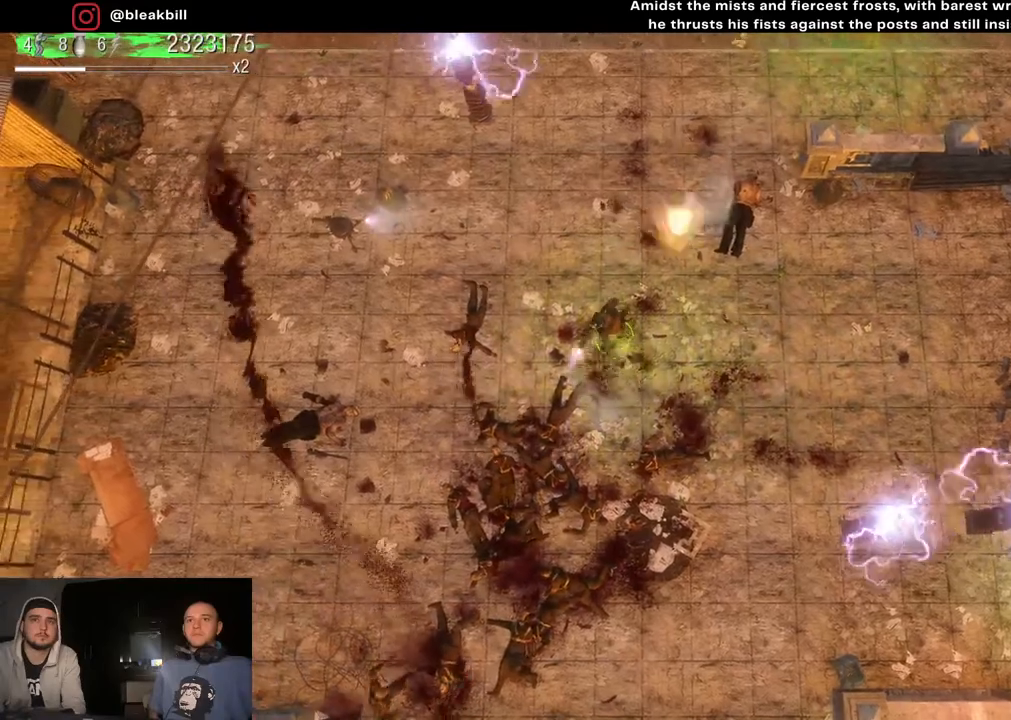
{"buttons": [], "left_stick": "up-right", "right_stick": "down-left", "events": [[133, "right_stick", "down"], [183, "left_stick", "up"], [450, "left_stick", "up-right"], [500, "right_stick", "down-left"]]}
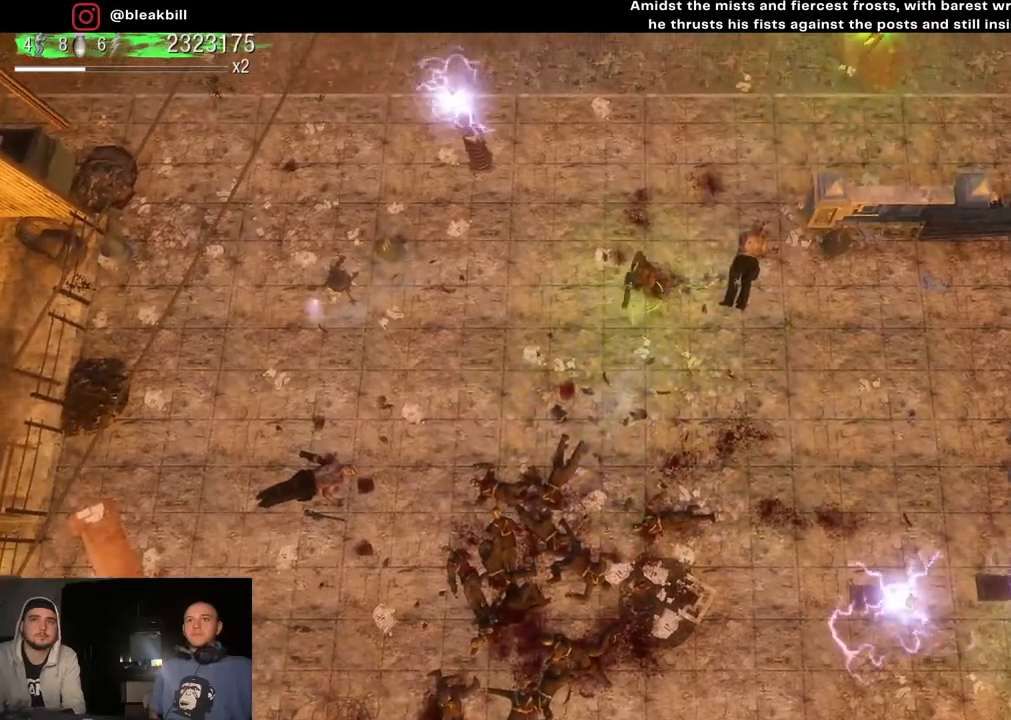
{"buttons": [], "left_stick": "up-right", "right_stick": "down-left", "events": []}
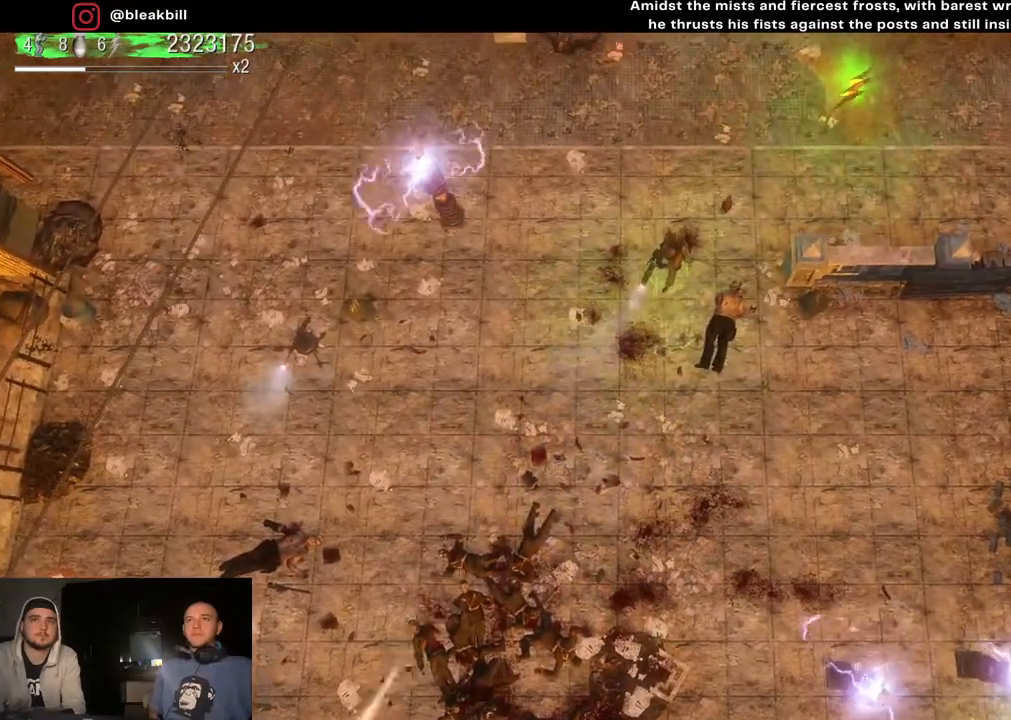
{"buttons": [], "left_stick": "up-right", "right_stick": "down-left", "events": [[50, "left_stick", "left"], [267, "left_stick", "up-right"]]}
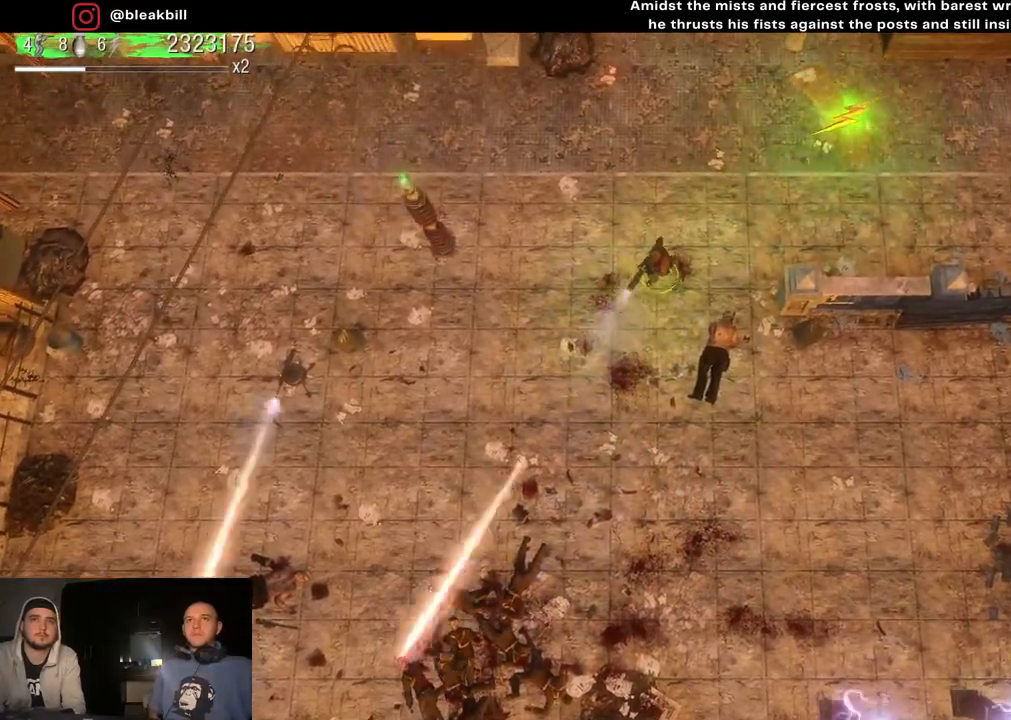
{"buttons": [], "left_stick": "up-right", "right_stick": "down-left", "events": []}
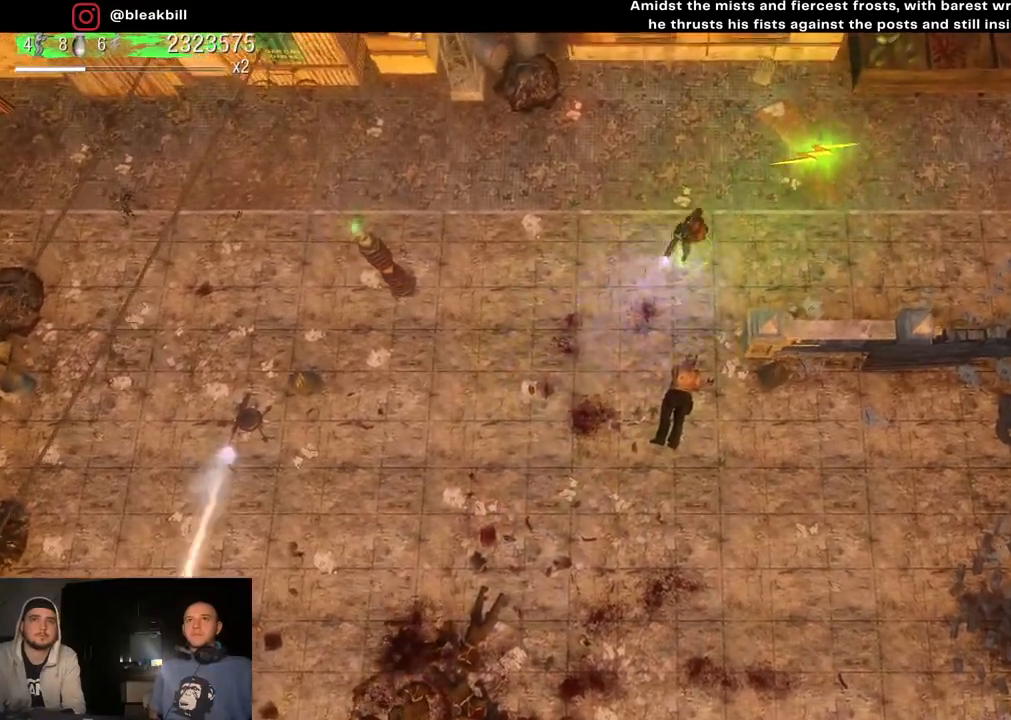
{"buttons": [], "left_stick": "up-right", "right_stick": "down-left", "events": []}
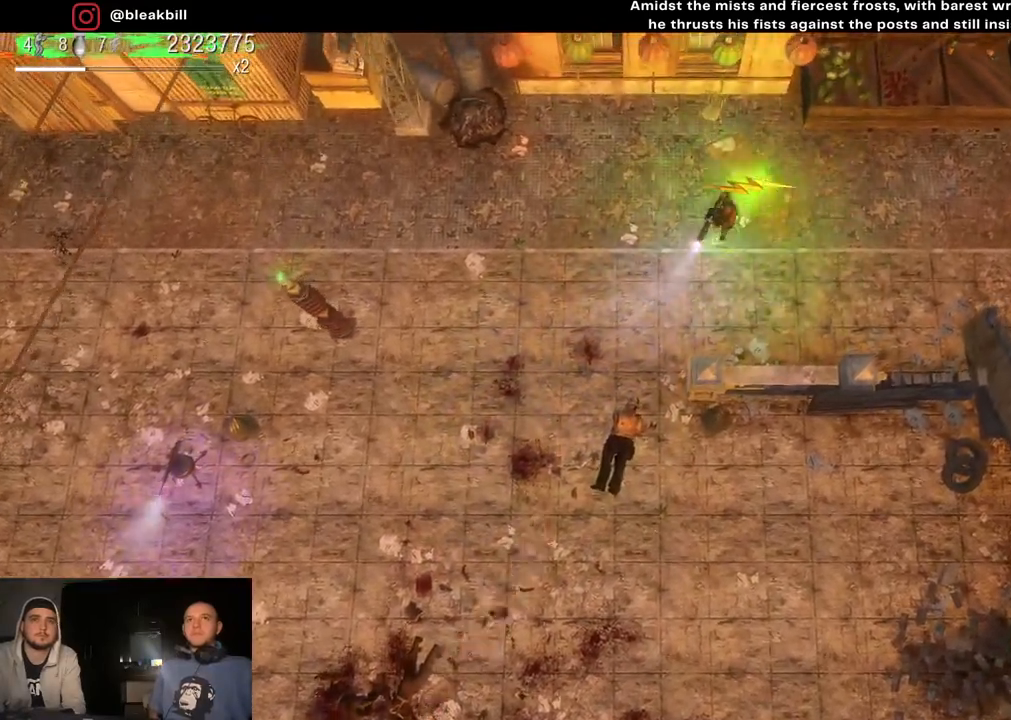
{"buttons": [], "left_stick": "down-left", "right_stick": "down-left", "events": [[133, "left_stick", "left"], [350, "left_stick", "down-left"]]}
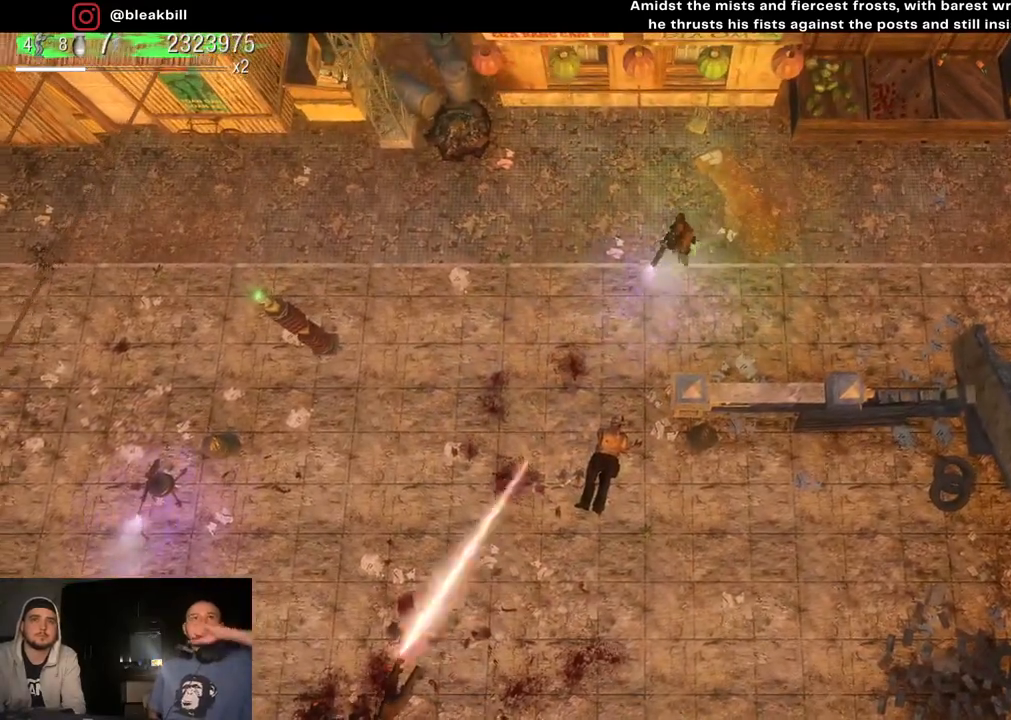
{"buttons": [], "left_stick": "down-left", "right_stick": "down-left", "events": []}
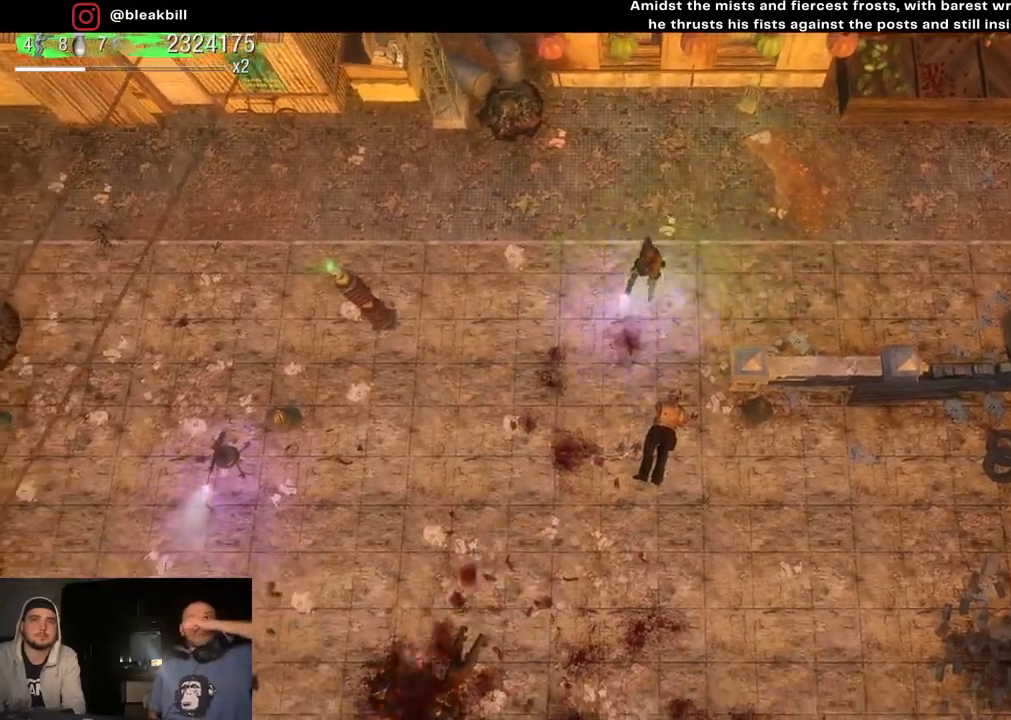
{"buttons": [], "left_stick": "down-left", "right_stick": "down-left", "events": [[250, "left_stick", "down"], [417, "left_stick", "down-left"]]}
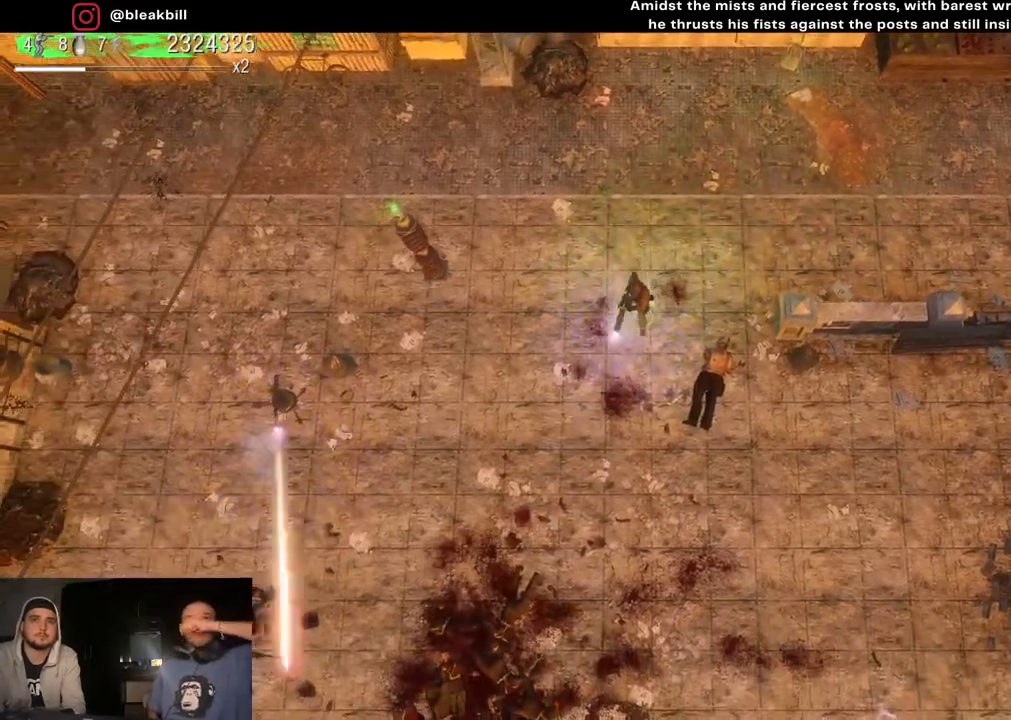
{"buttons": [], "left_stick": "down", "right_stick": "down-left", "events": [[283, "left_stick", "down"]]}
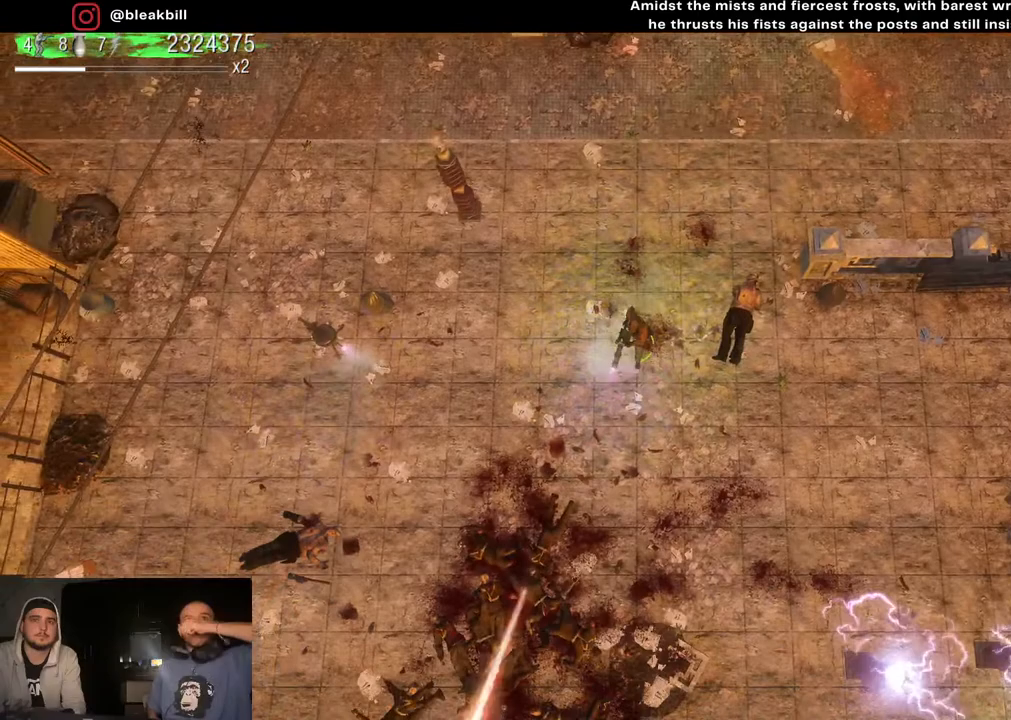
{"buttons": [], "left_stick": "down-right", "right_stick": "down", "events": [[50, "left_stick", "down-left"], [417, "left_stick", "down-right"], [417, "right_stick", "down"]]}
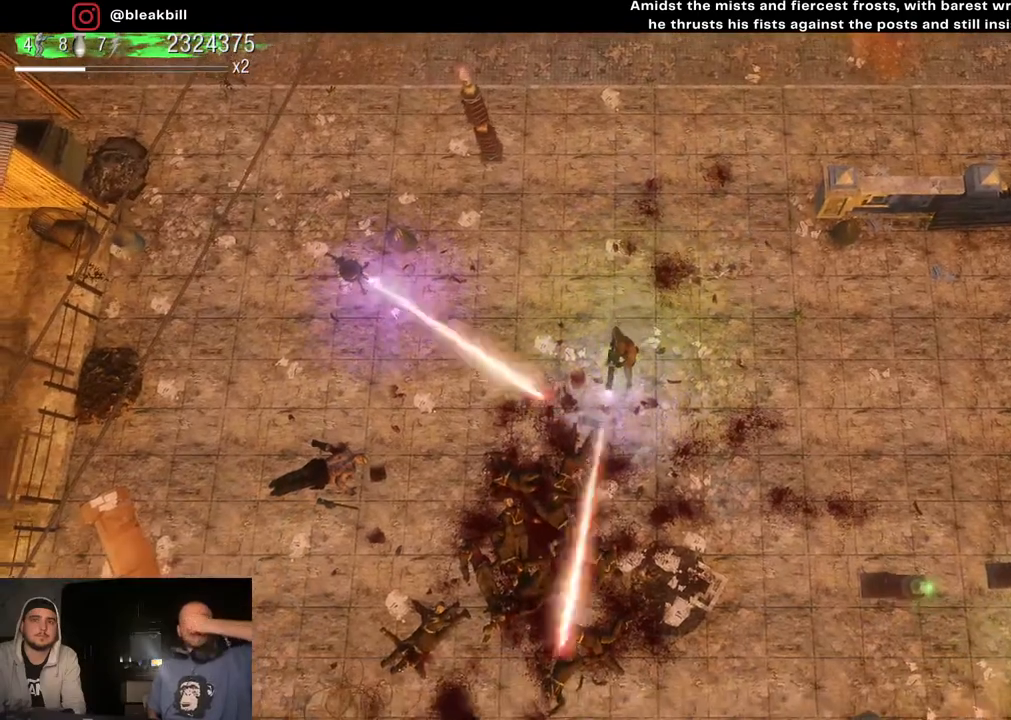
{"buttons": [], "left_stick": "down", "right_stick": "down", "events": [[67, "left_stick", "left"], [217, "left_stick", "down-left"], [333, "left_stick", "down"]]}
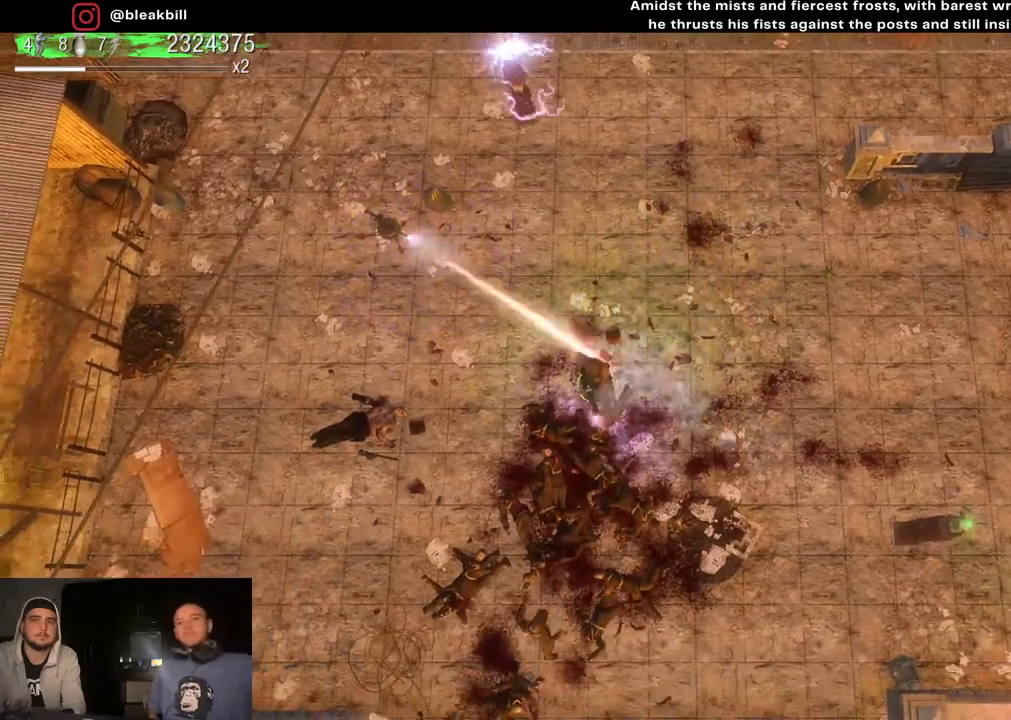
{"buttons": [], "left_stick": "up-right", "right_stick": "down", "events": [[150, "left_stick", "left"], [233, "left_stick", "right"], [283, "left_stick", "up-right"]]}
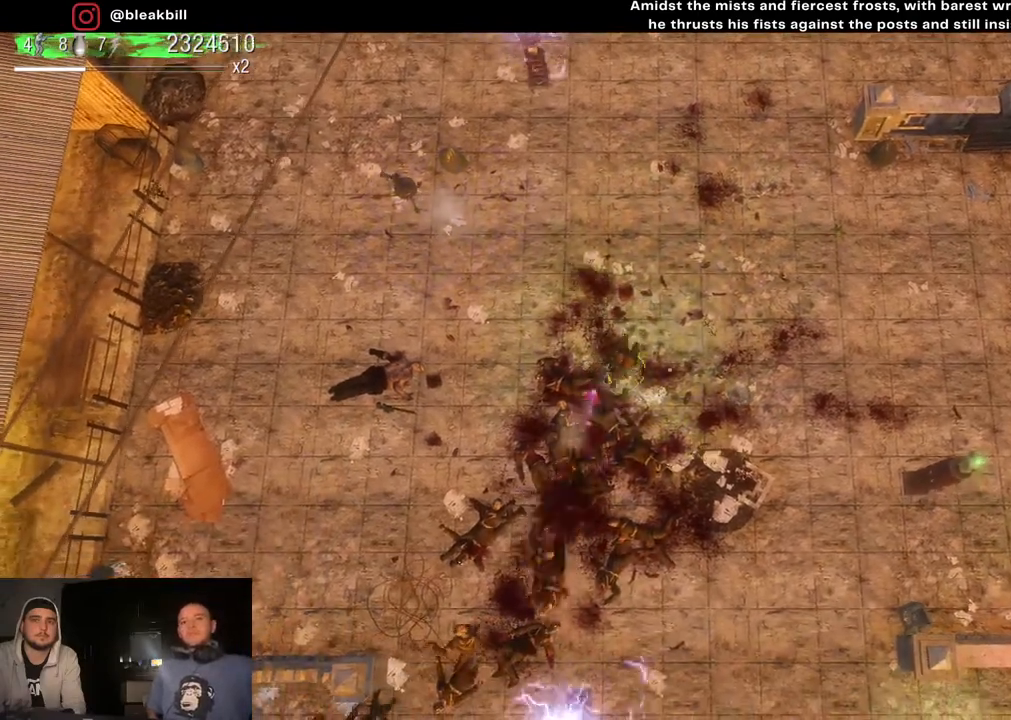
{"buttons": [], "left_stick": "down-left", "right_stick": "down", "events": [[150, "left_stick", "up-left"], [217, "left_stick", "down-left"]]}
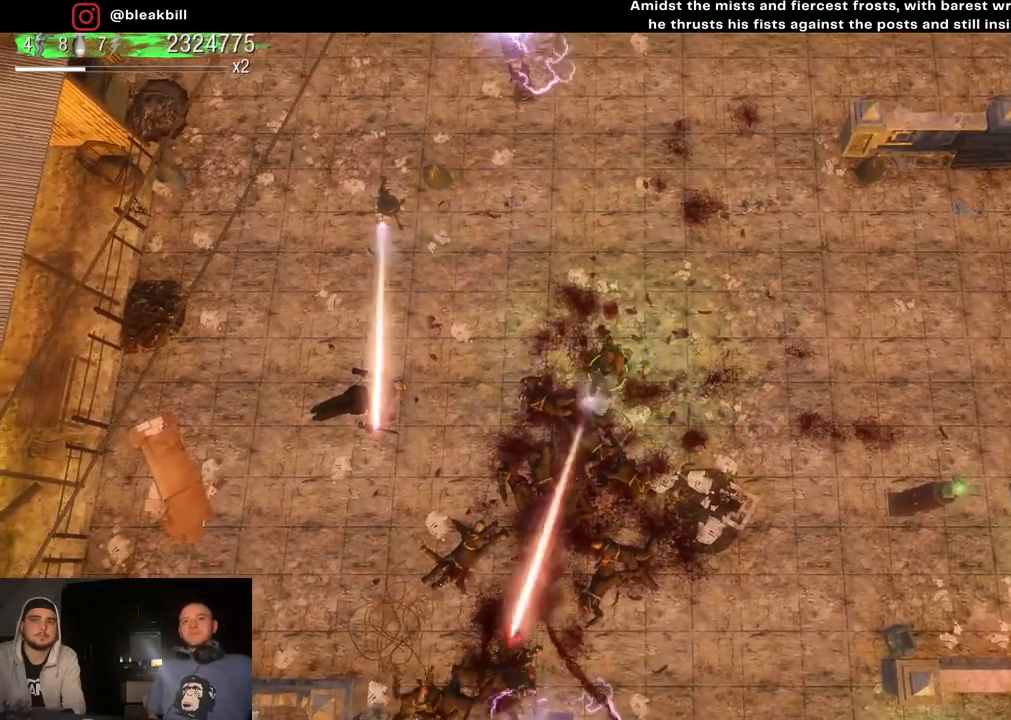
{"buttons": [], "left_stick": "up", "right_stick": "down", "events": [[500, "left_stick", "up"]]}
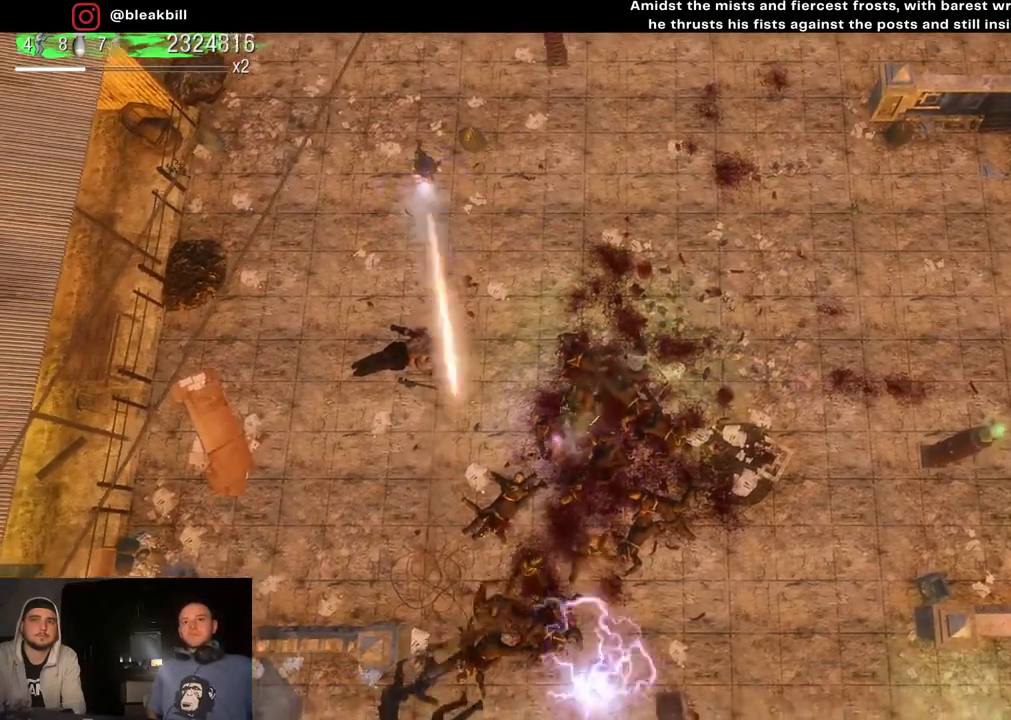
{"buttons": [], "left_stick": "left", "right_stick": "down", "events": [[17, "left_stick", "up-right"], [483, "left_stick", "left"]]}
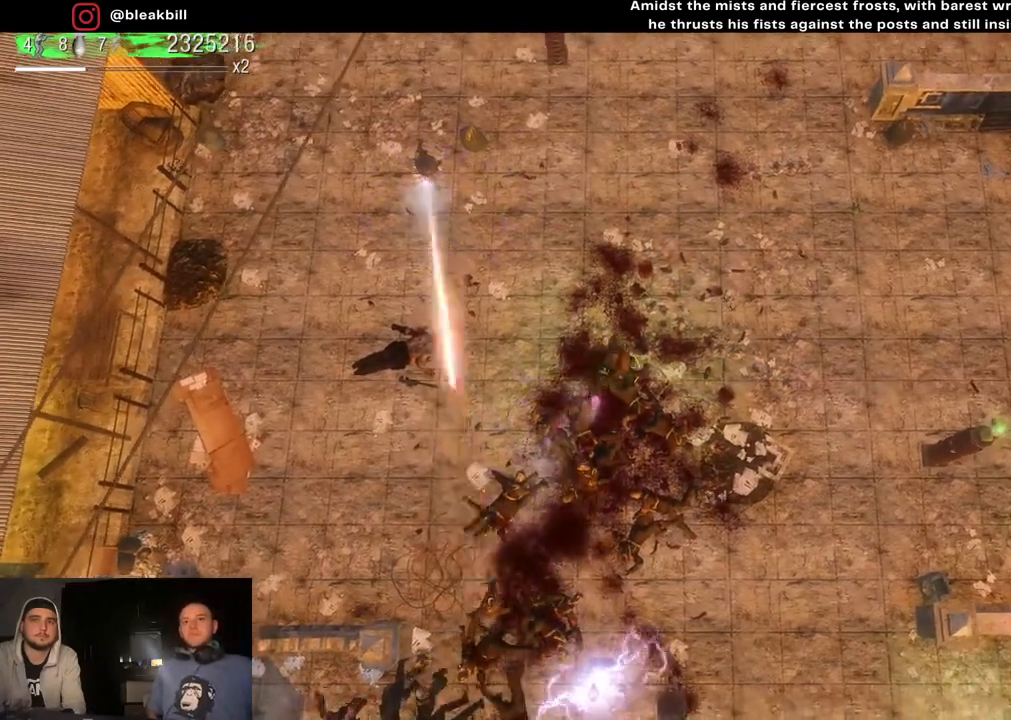
{"buttons": [], "left_stick": "down-left", "right_stick": "down", "events": [[117, "left_stick", "right"], [317, "left_stick", "up"], [383, "left_stick", "left"], [450, "left_stick", "down-left"]]}
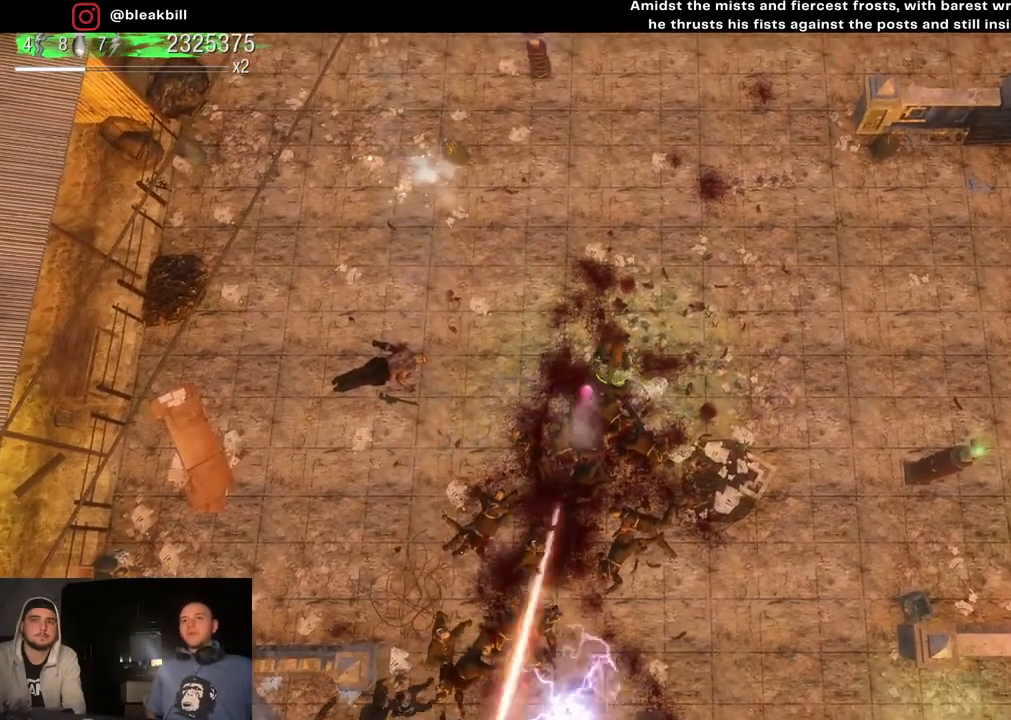
{"buttons": [], "left_stick": "up-right", "right_stick": "down", "events": [[267, "left_stick", "up-left"], [367, "left_stick", "up-right"]]}
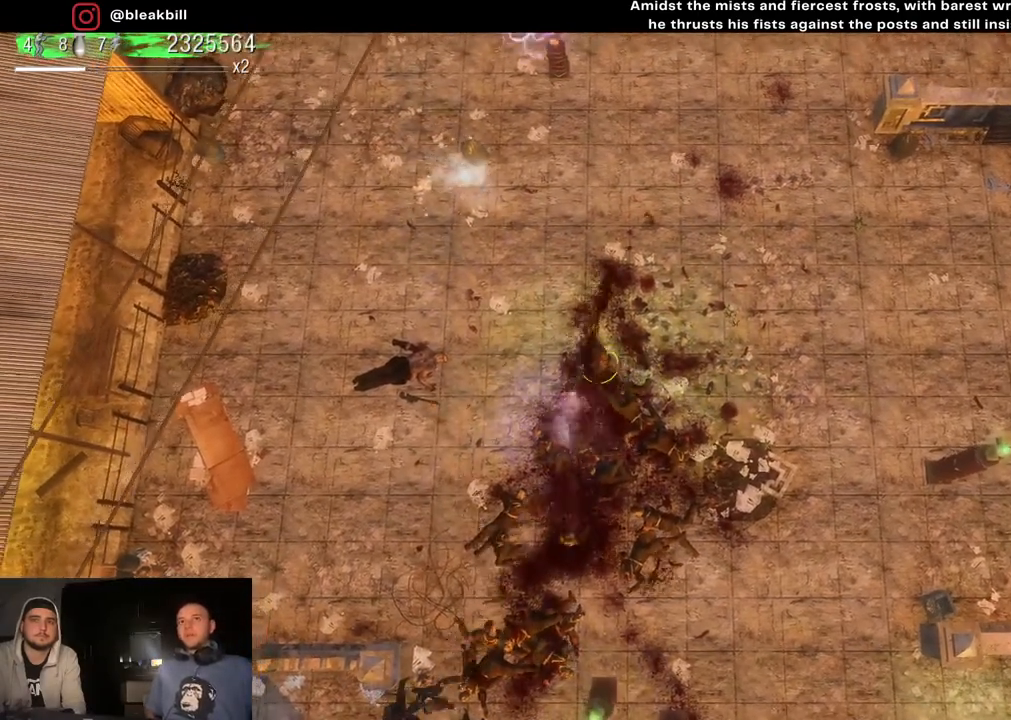
{"buttons": [], "left_stick": "up-right", "right_stick": "down", "events": [[17, "left_stick", "right"], [200, "left_stick", "up"], [283, "left_stick", "left"], [500, "left_stick", "up-right"]]}
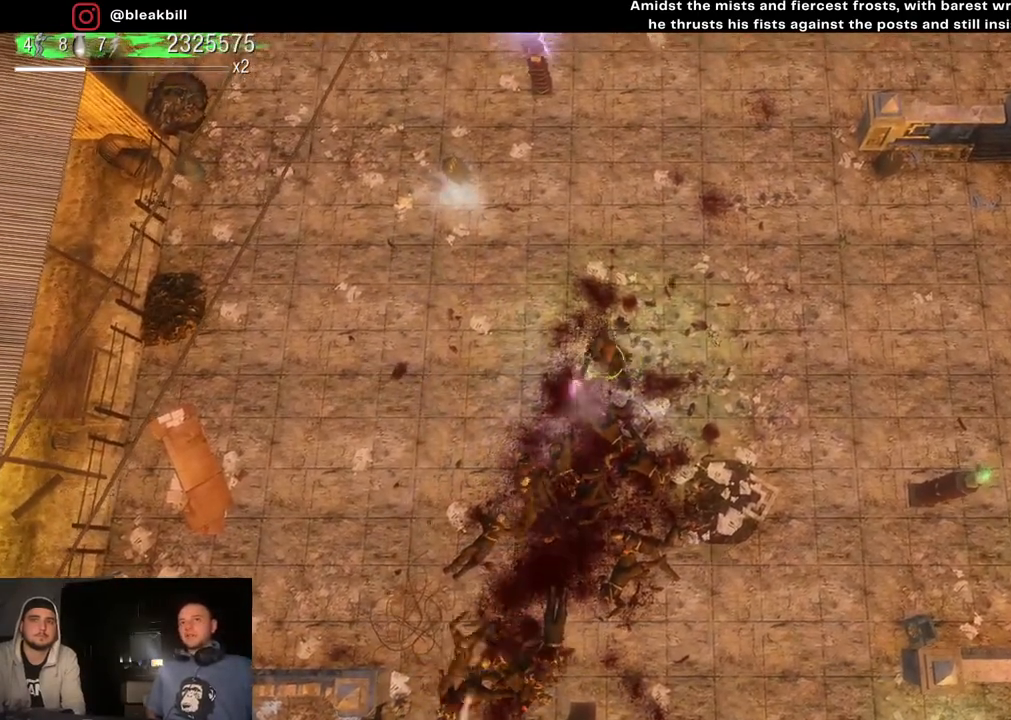
{"buttons": [], "left_stick": "up-left", "right_stick": "down", "events": [[483, "left_stick", "up-left"]]}
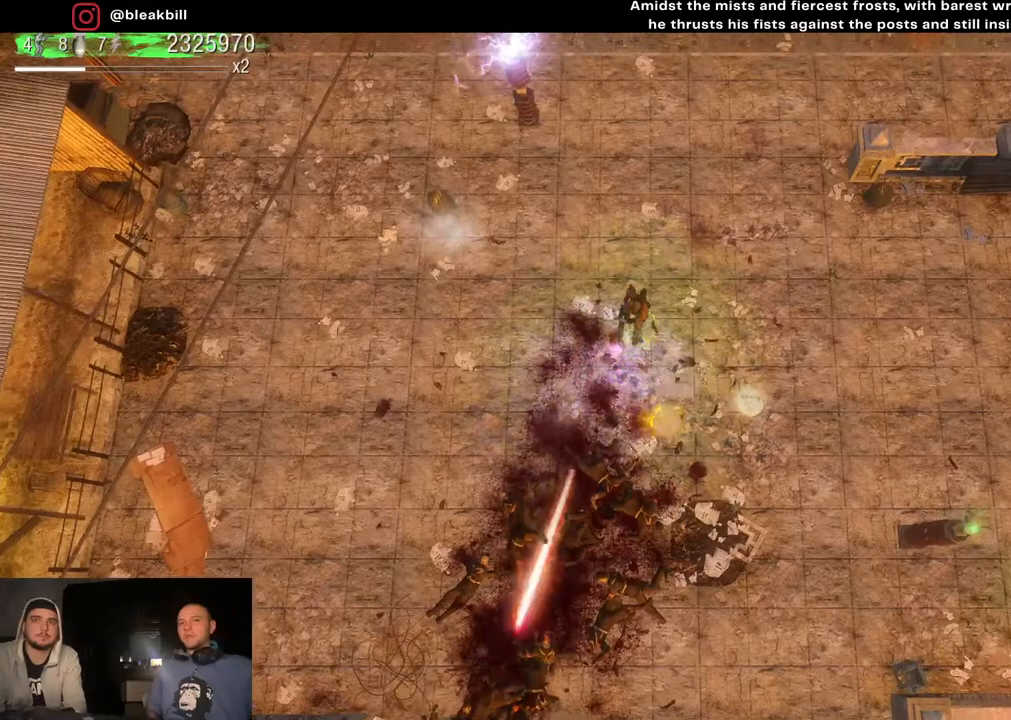
{"buttons": [], "left_stick": "up", "right_stick": "down", "events": [[50, "left_stick", "down-left"], [250, "left_stick", "down"], [367, "right_stick", "center"], [500, "left_stick", "up"], [500, "right_stick", "down"]]}
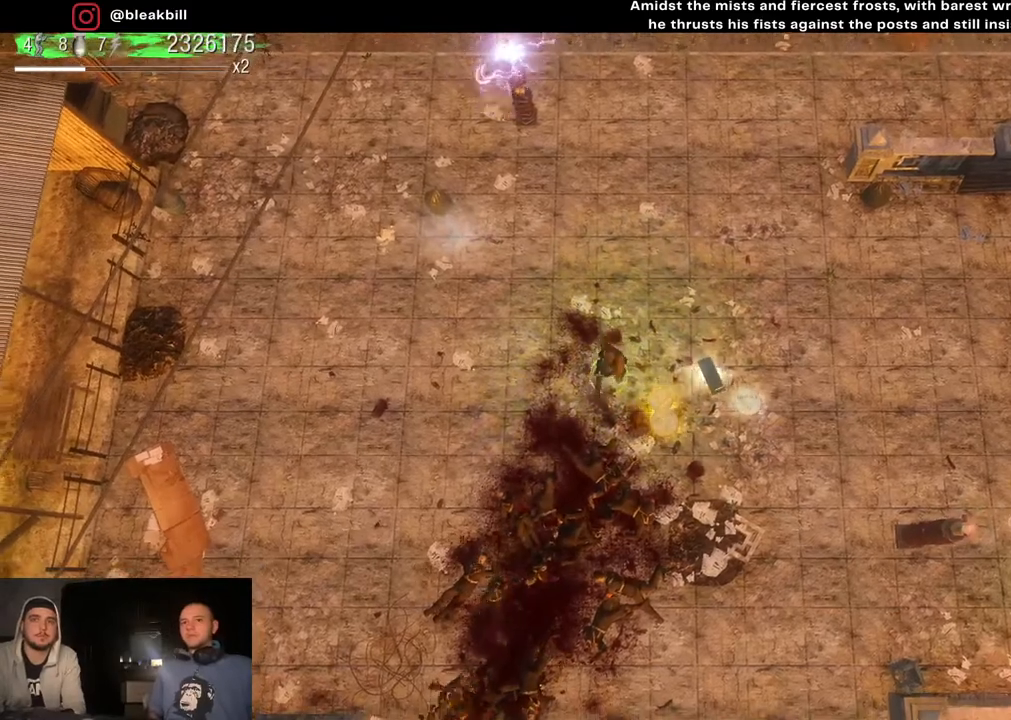
{"buttons": [], "left_stick": "down-left", "right_stick": "down-left", "events": [[33, "right_stick", "down-left"], [183, "left_stick", "down-right"], [367, "left_stick", "down-left"]]}
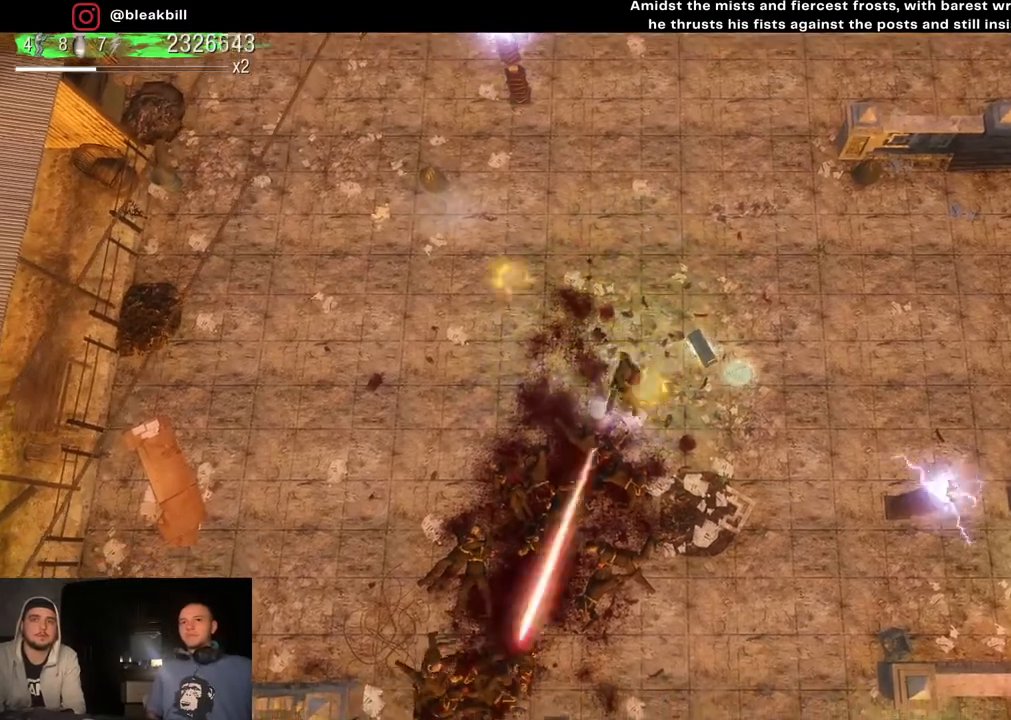
{"buttons": [], "left_stick": "left", "right_stick": "down-left", "events": [[150, "left_stick", "up-left"], [233, "left_stick", "center"], [283, "left_stick", "down-right"], [400, "left_stick", "down-left"], [467, "left_stick", "left"]]}
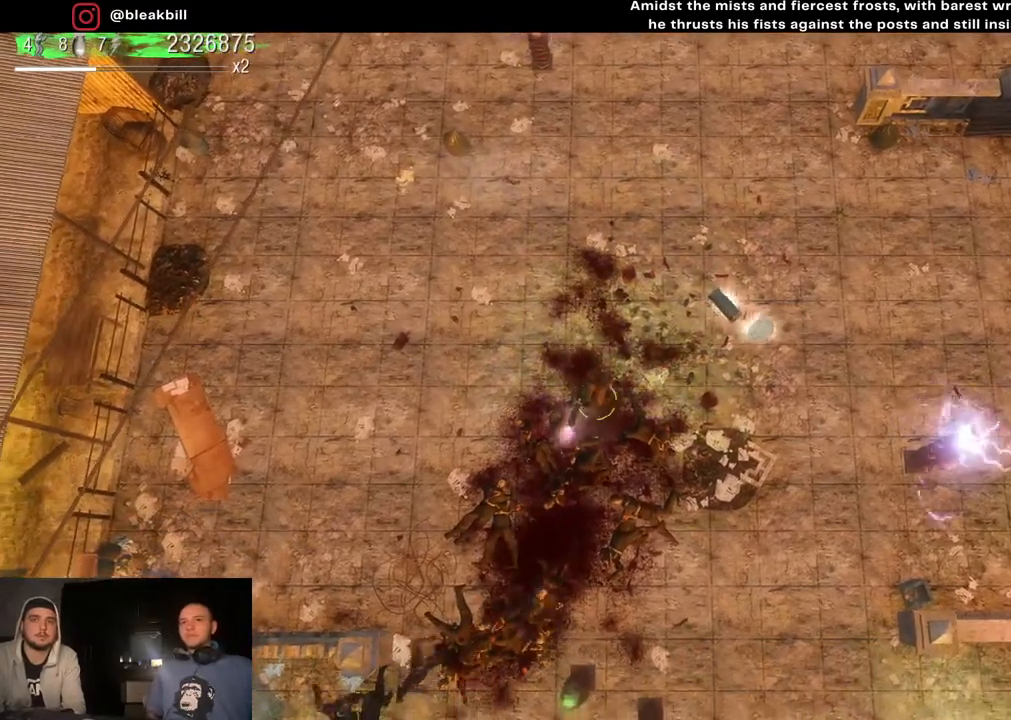
{"buttons": [], "left_stick": "up-right", "right_stick": "down-left", "events": [[83, "left_stick", "down-right"], [350, "left_stick", "up-right"]]}
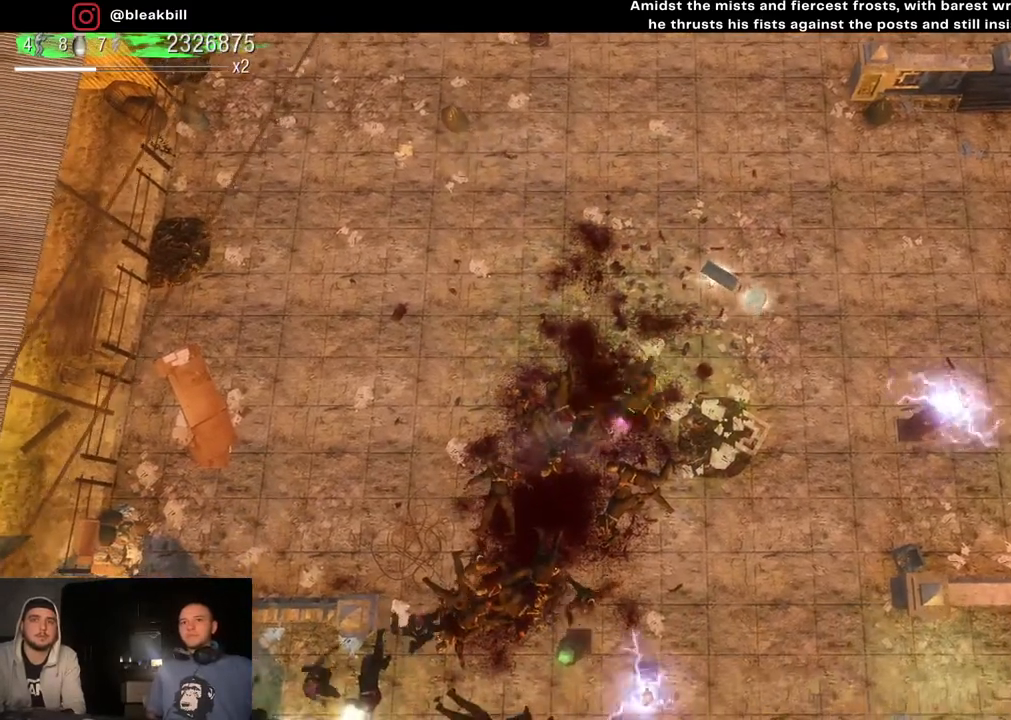
{"buttons": [], "left_stick": "up-right", "right_stick": "down-left", "events": []}
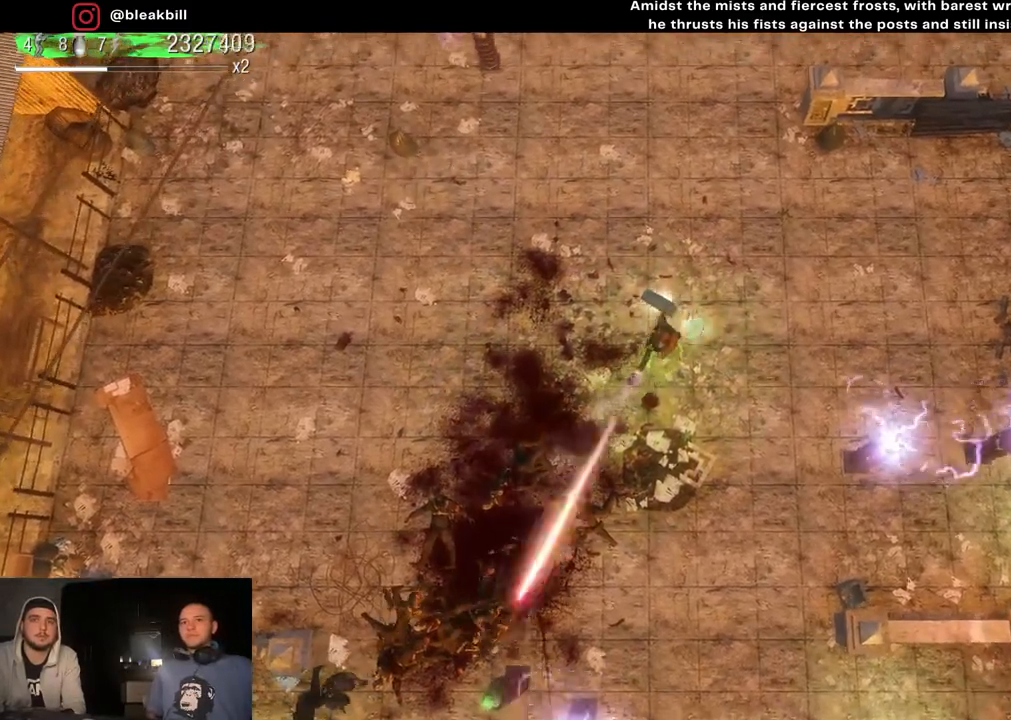
{"buttons": [], "left_stick": "left", "right_stick": "down-left", "events": [[133, "left_stick", "down-right"], [217, "left_stick", "down-left"], [450, "left_stick", "left"]]}
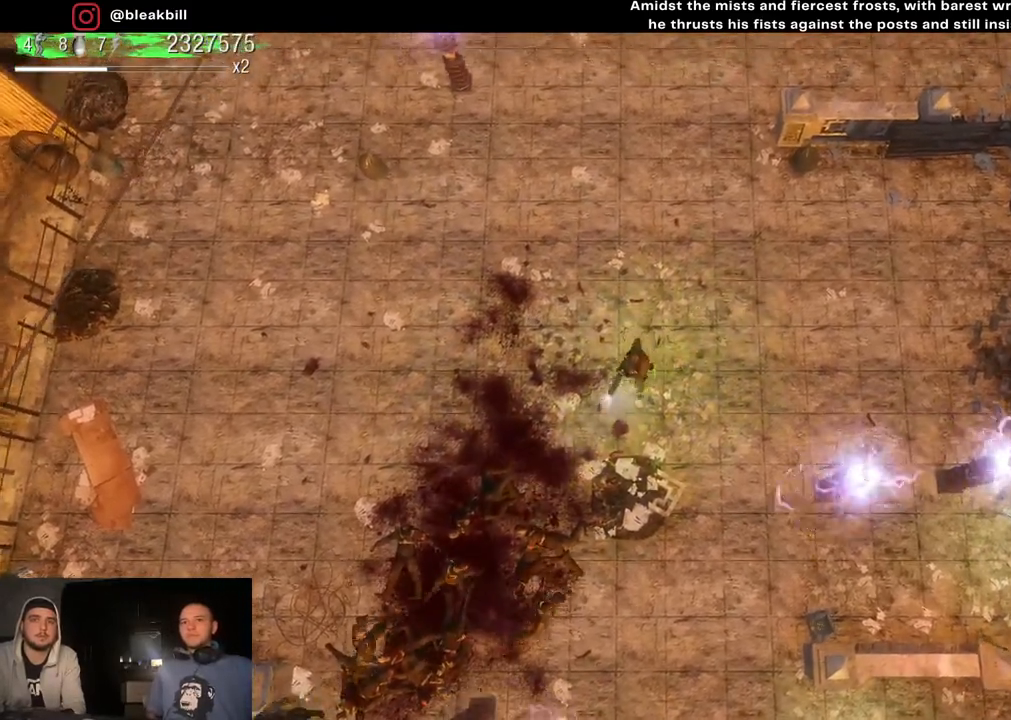
{"buttons": [], "left_stick": "up-right", "right_stick": "down-left", "events": [[17, "left_stick", "up-left"], [67, "left_stick", "center"], [183, "left_stick", "down"], [383, "left_stick", "up-right"]]}
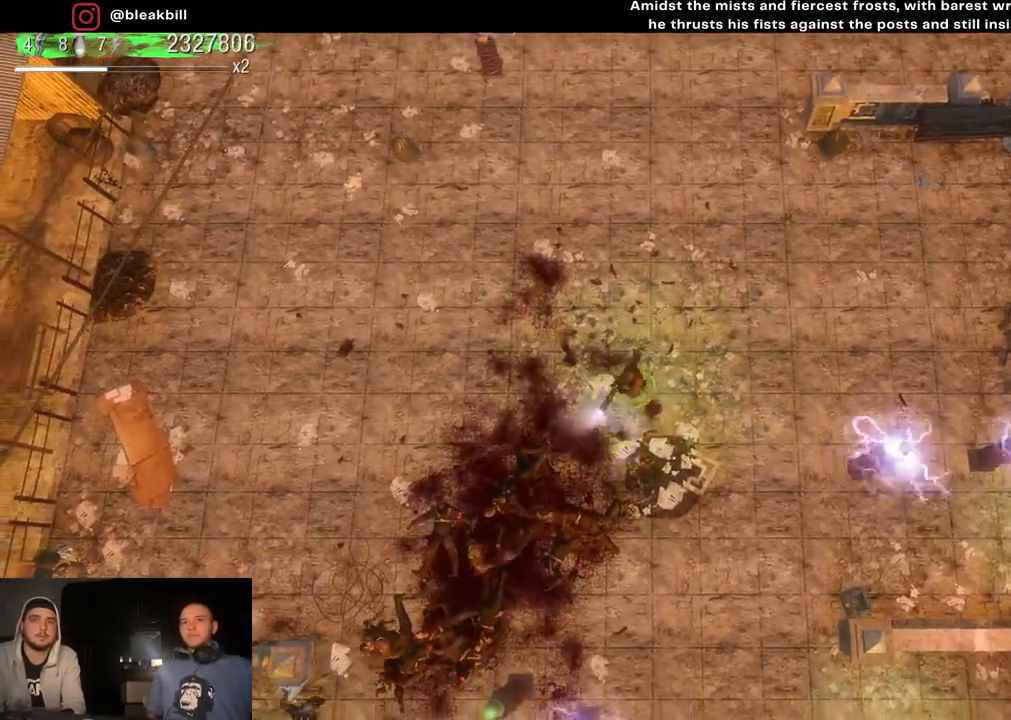
{"buttons": [], "left_stick": "down-left", "right_stick": "down-left", "events": [[267, "left_stick", "down-left"]]}
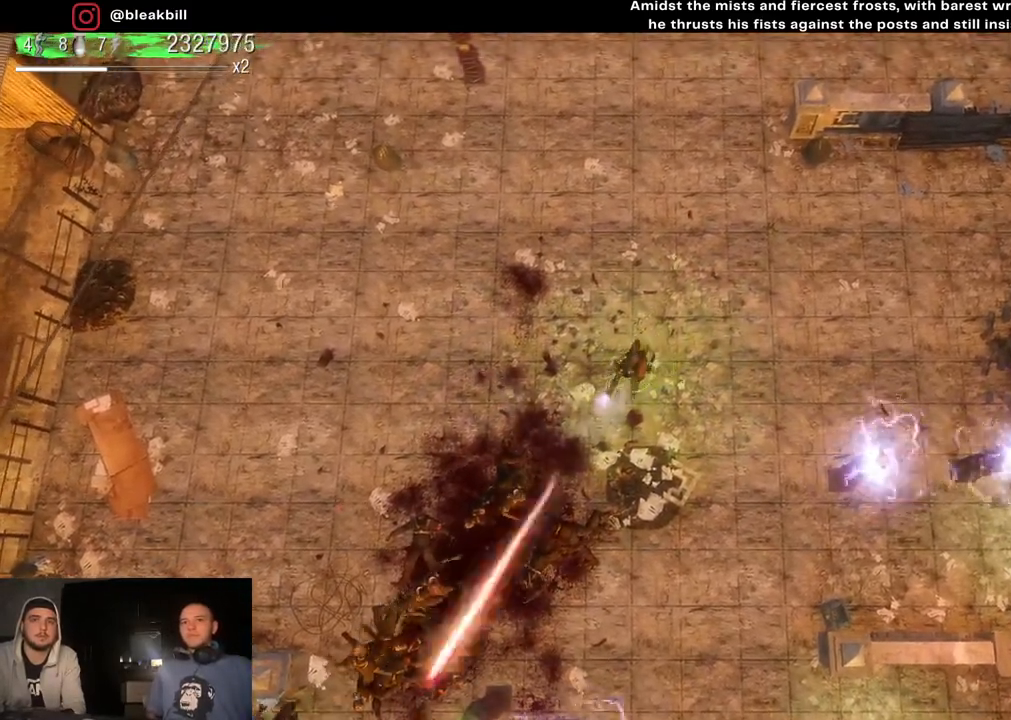
{"buttons": [], "left_stick": "right", "right_stick": "down-left", "events": [[133, "left_stick", "up-right"], [350, "left_stick", "right"]]}